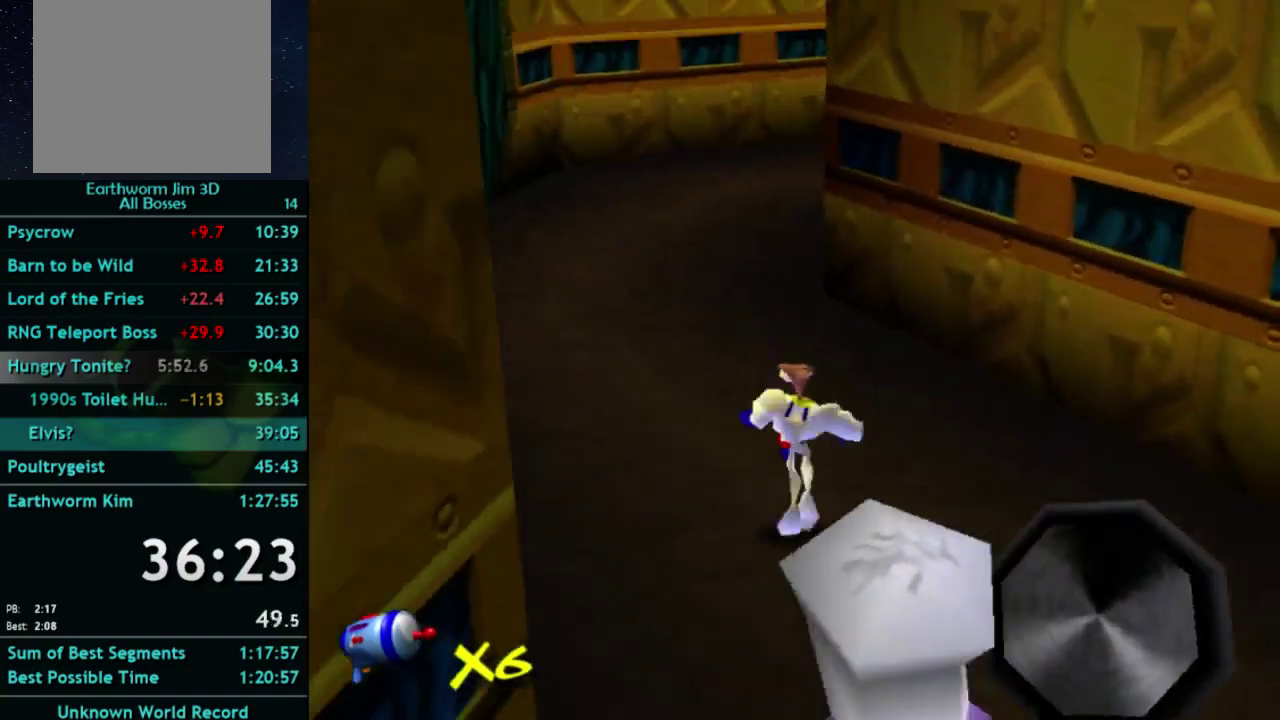
Gameplay with a controller (Xbox layout); each line is a JSON object with the inputs held at the frame after it. "events" lists button and stick changes between this image and that frame as [ms after this image, input, new state], when the widget could be followed in between. This overlay highlights the sticks when they move; stick clicks (L3) are not distinguishable. Not read: A L3 R3 Y.
{"buttons": [], "left_stick": "up-left", "right_stick": "center", "events": [[33, "X", "up"], [233, "left_stick", "up-left"], [367, "X", "down"], [367, "left_stick", "up"], [433, "X", "up"], [467, "left_stick", "up-left"]]}
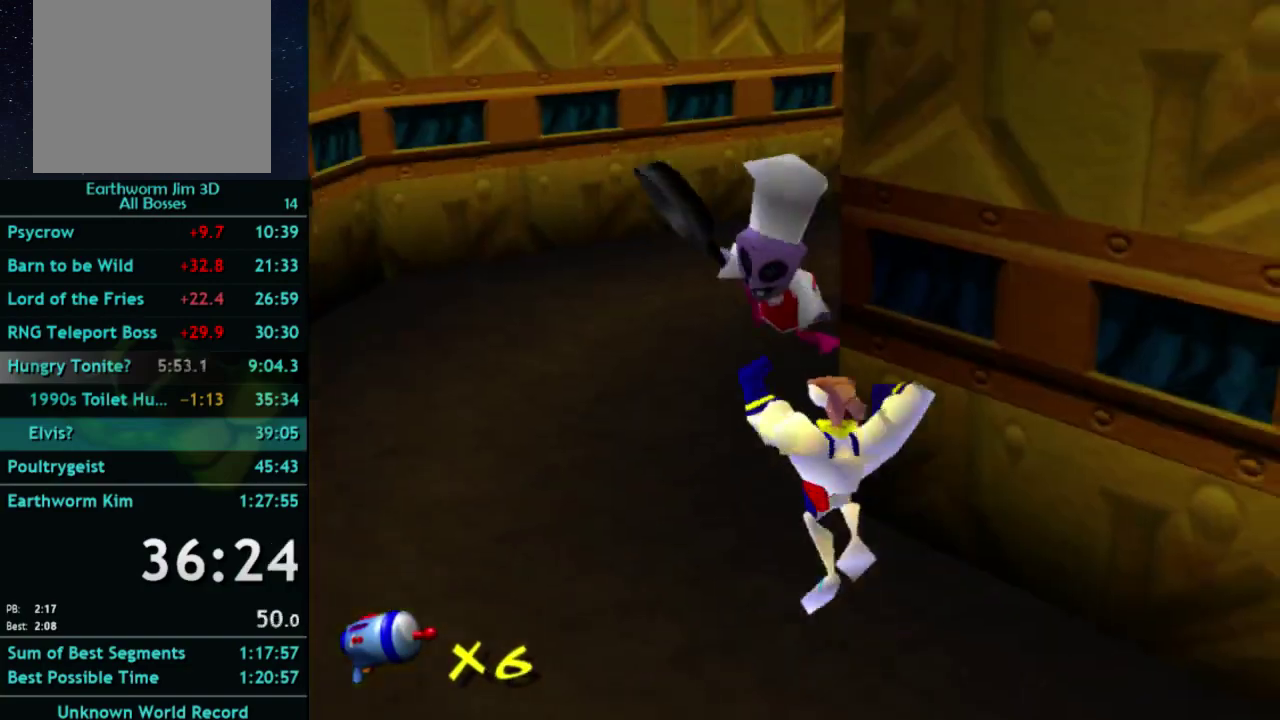
{"buttons": [], "left_stick": "up-left", "right_stick": "center", "events": [[333, "X", "down"], [433, "X", "up"]]}
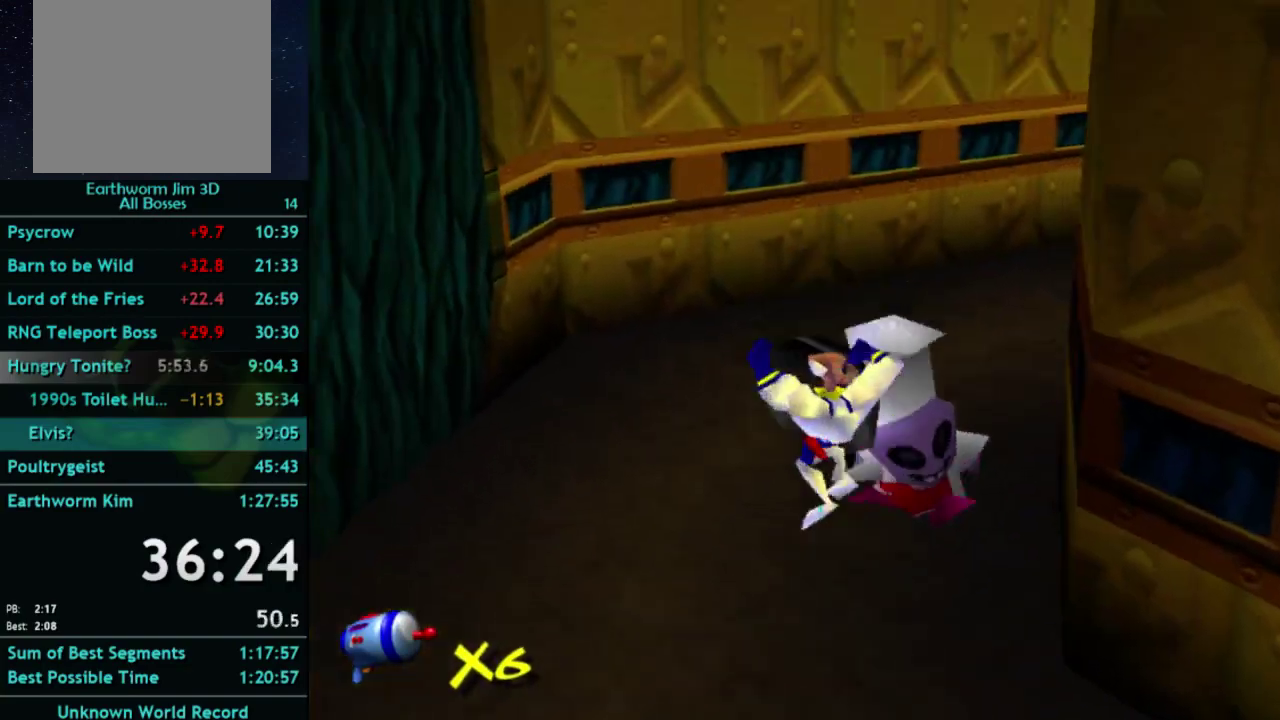
{"buttons": [], "left_stick": "up", "right_stick": "center", "events": [[333, "left_stick", "up"]]}
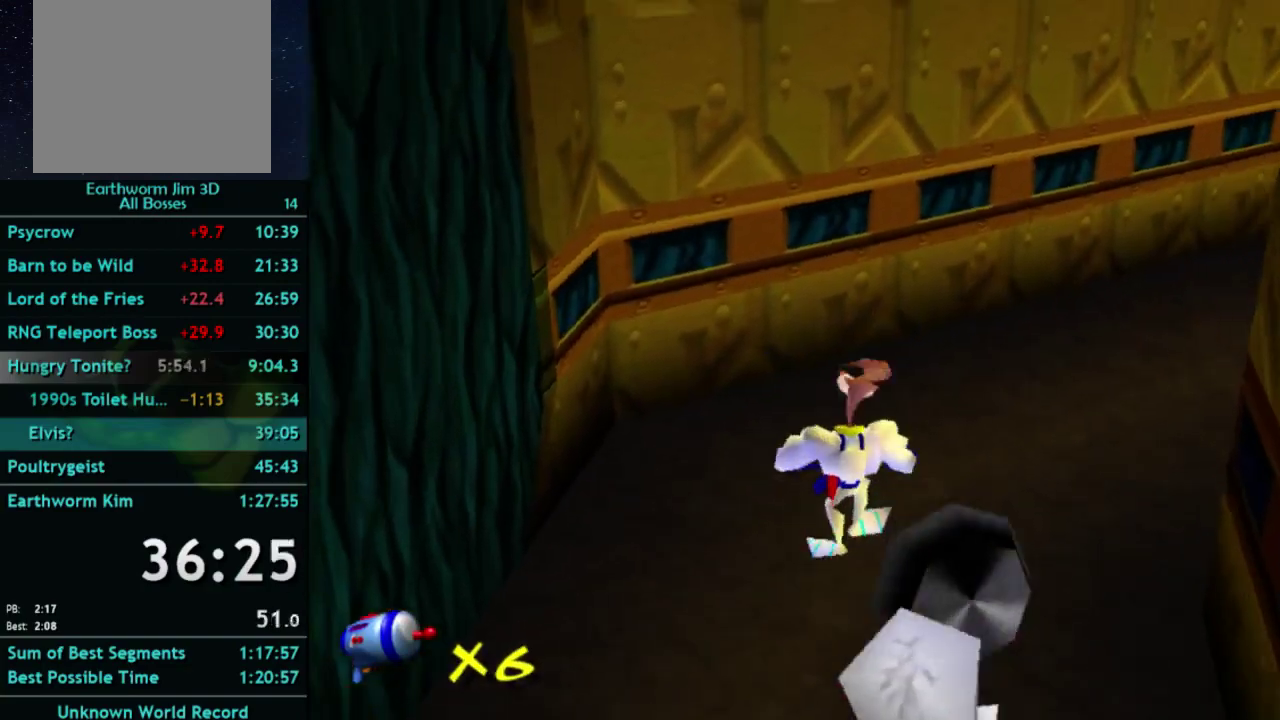
{"buttons": [], "left_stick": "up", "right_stick": "center", "events": []}
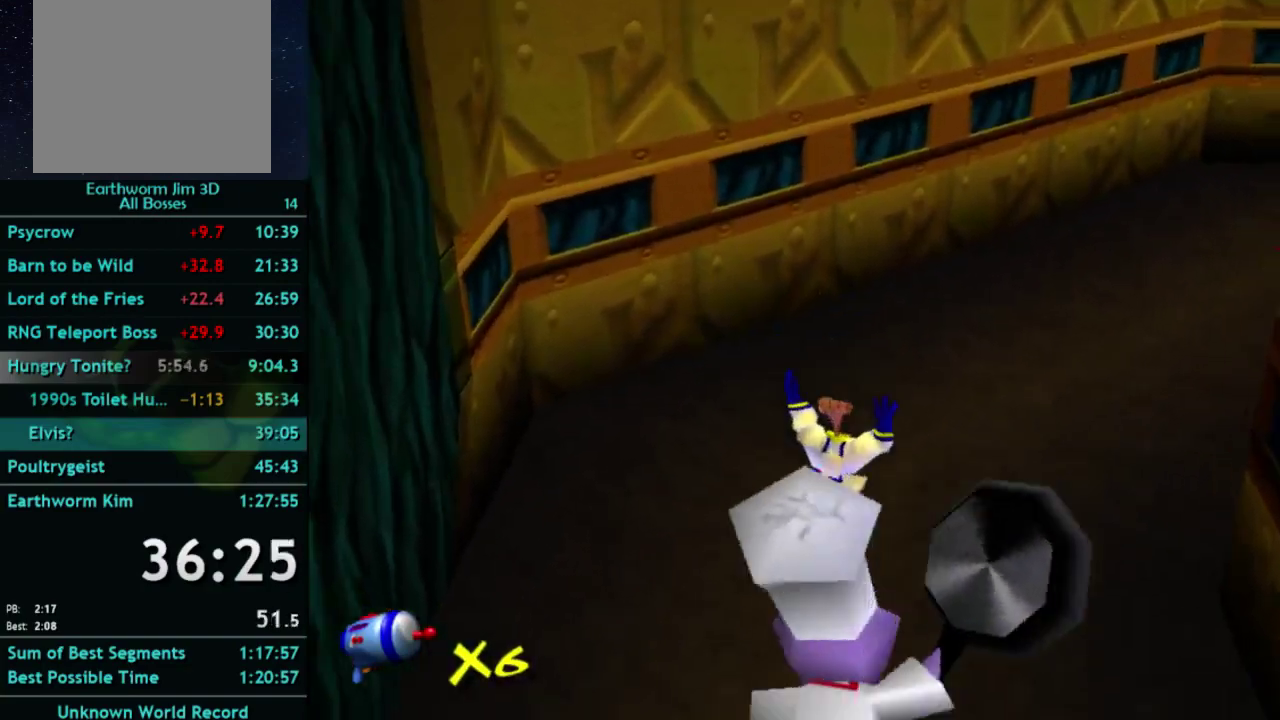
{"buttons": [], "left_stick": "up-right", "right_stick": "center", "events": [[167, "X", "down"], [167, "left_stick", "up-right"], [267, "X", "up"]]}
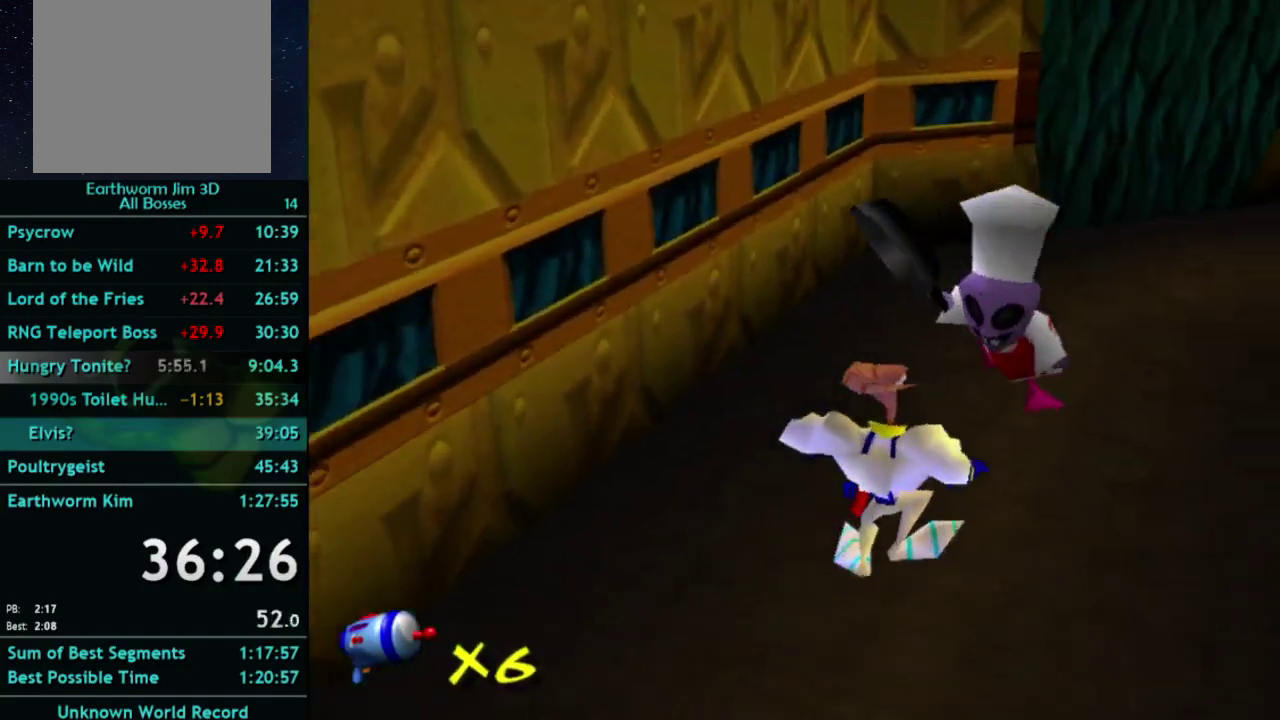
{"buttons": [], "left_stick": "up-right", "right_stick": "center", "events": []}
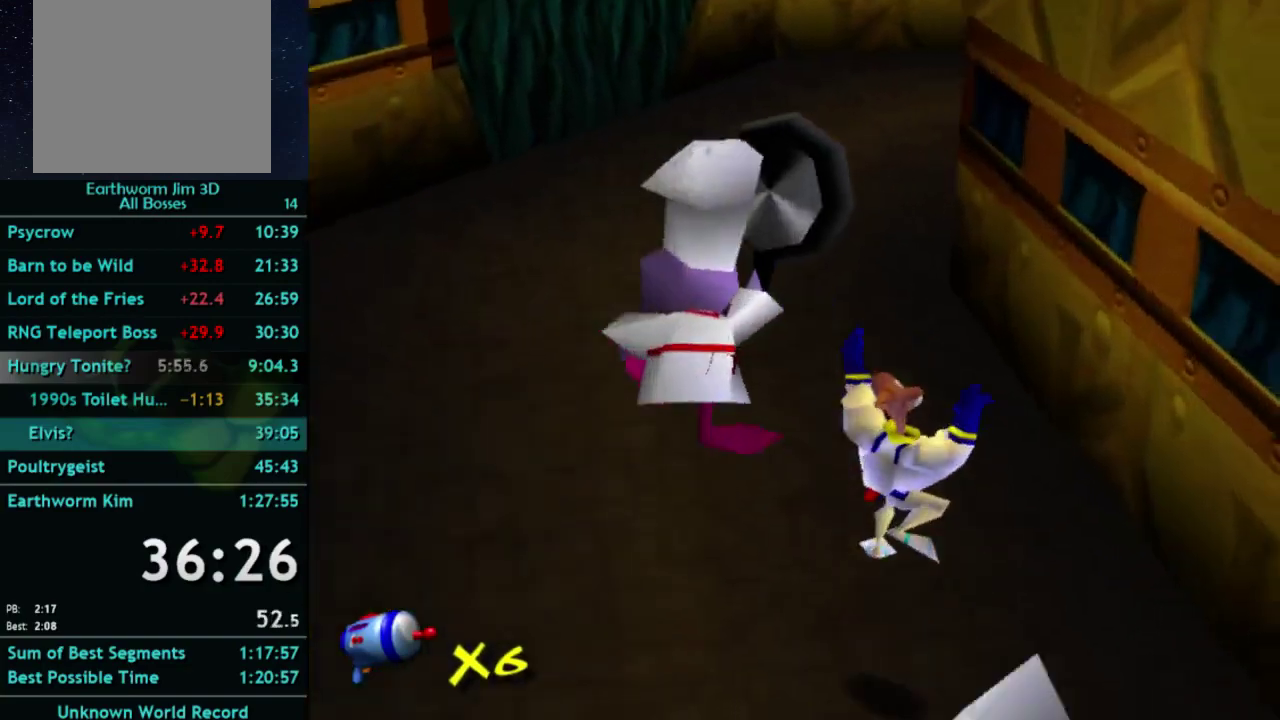
{"buttons": [], "left_stick": "up", "right_stick": "center", "events": [[167, "left_stick", "up"]]}
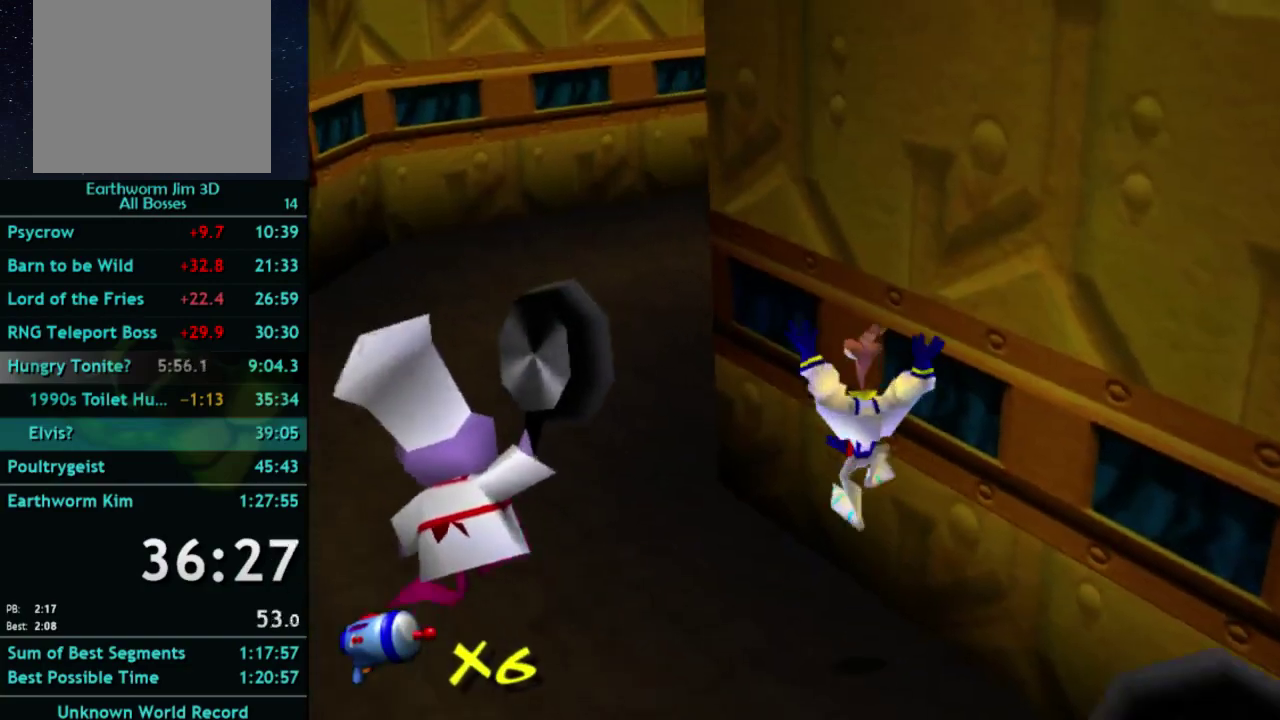
{"buttons": [], "left_stick": "up", "right_stick": "center", "events": [[67, "left_stick", "up-left"], [467, "left_stick", "up"]]}
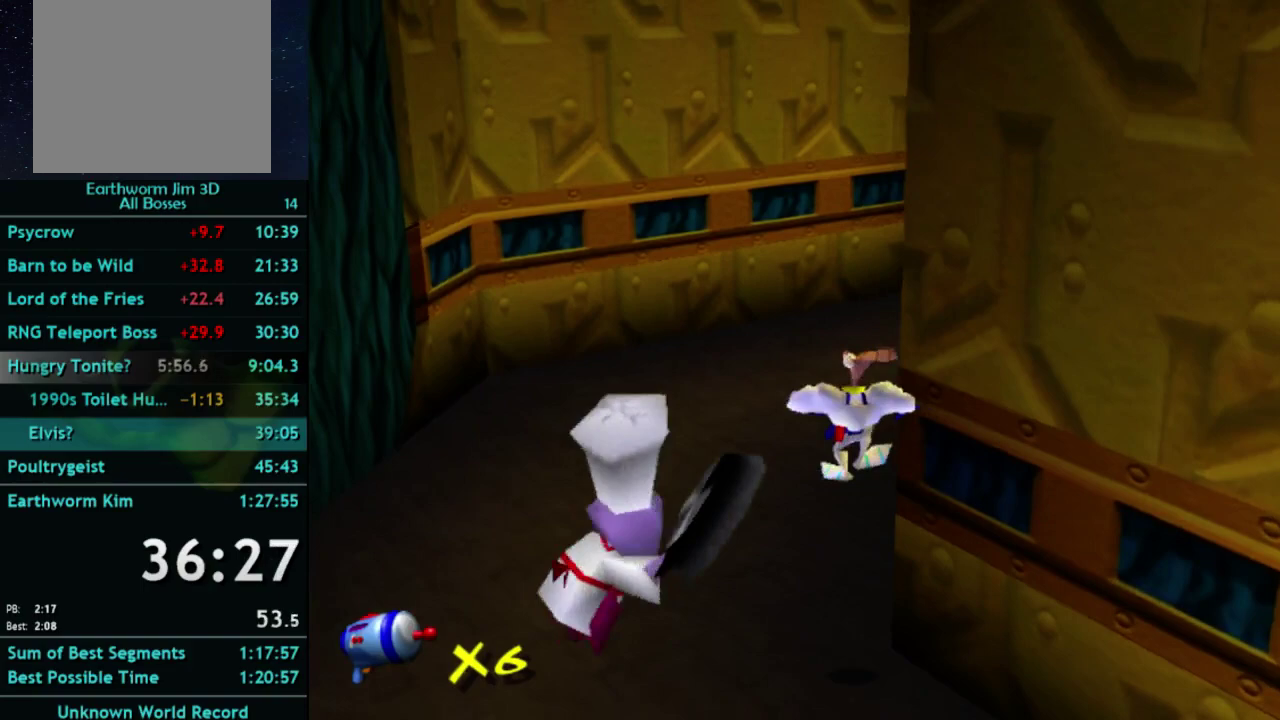
{"buttons": [], "left_stick": "up", "right_stick": "center", "events": [[333, "right_stick", "left"], [433, "right_stick", "center"]]}
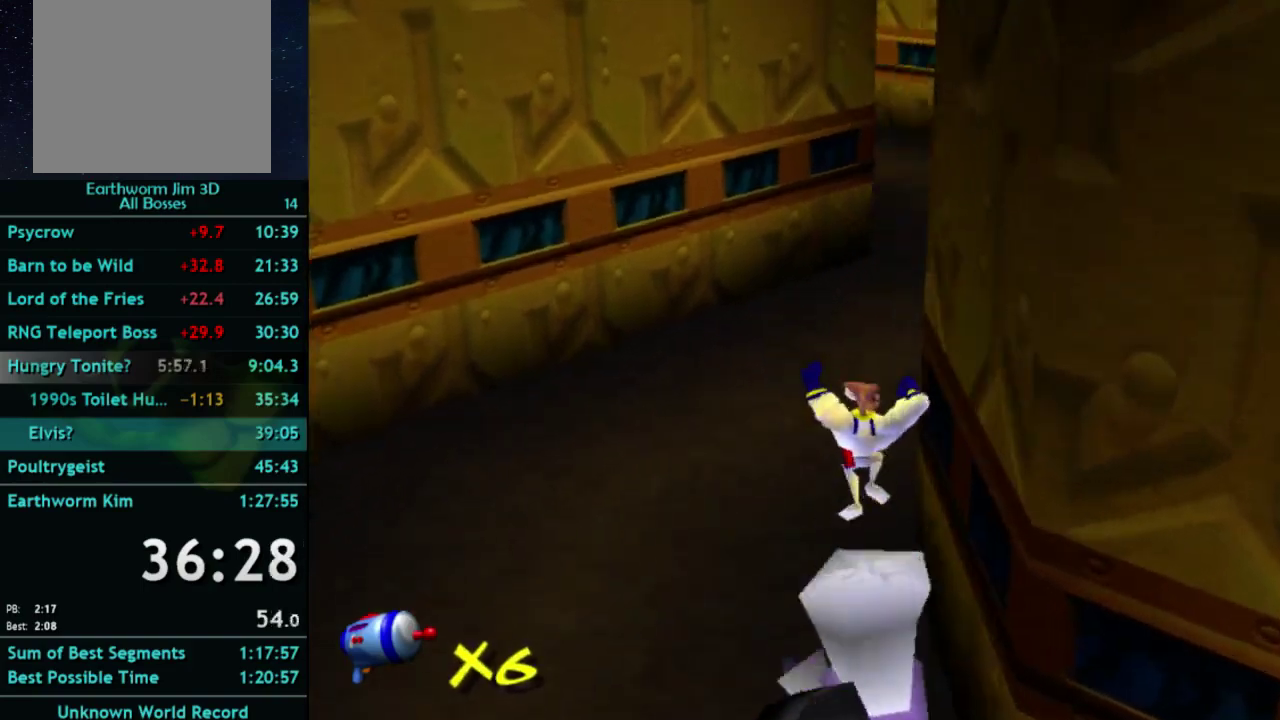
{"buttons": [], "left_stick": "up", "right_stick": "center", "events": [[200, "left_stick", "up-left"], [333, "left_stick", "up"]]}
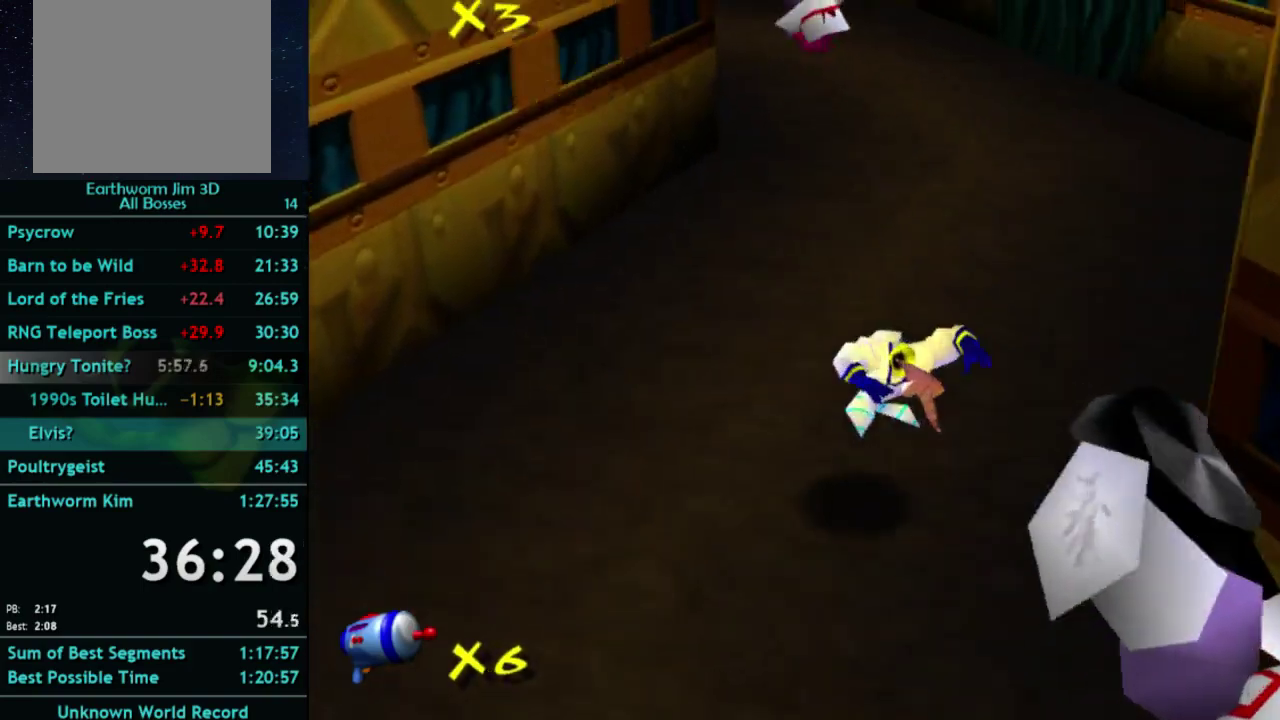
{"buttons": ["X"], "left_stick": "up", "right_stick": "center", "events": [[500, "X", "down"]]}
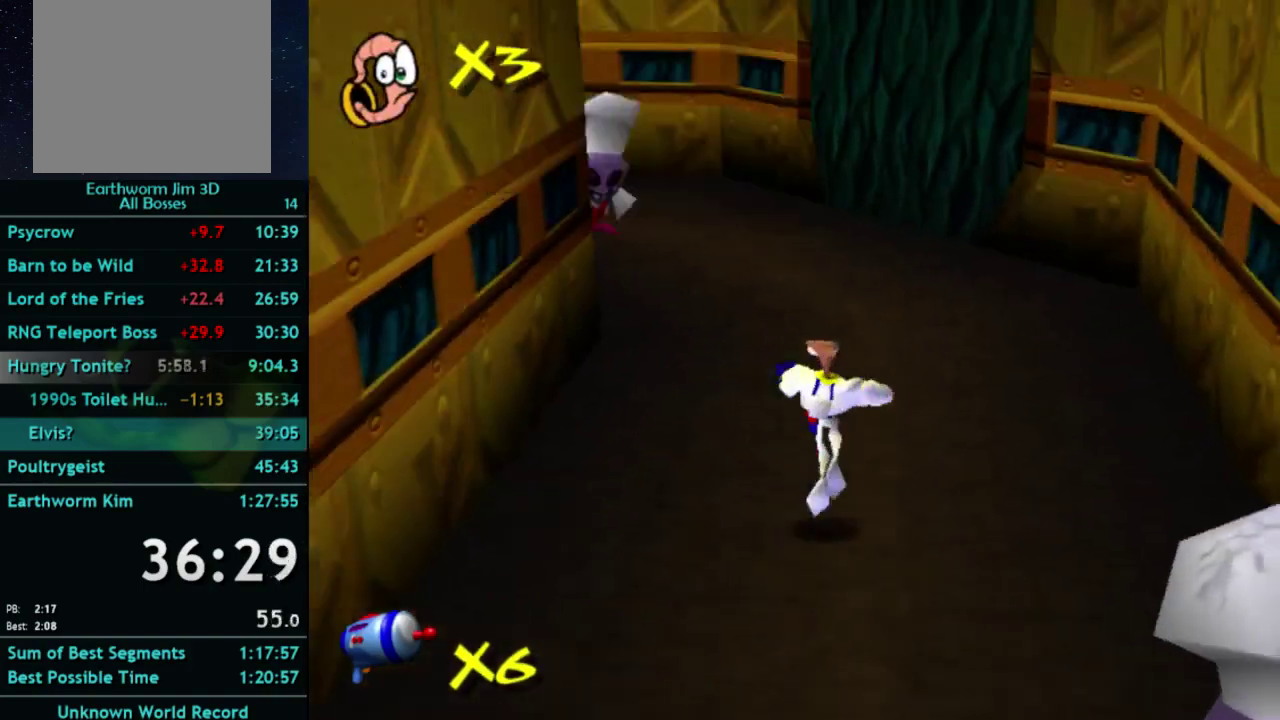
{"buttons": [], "left_stick": "up", "right_stick": "center", "events": [[67, "X", "up"]]}
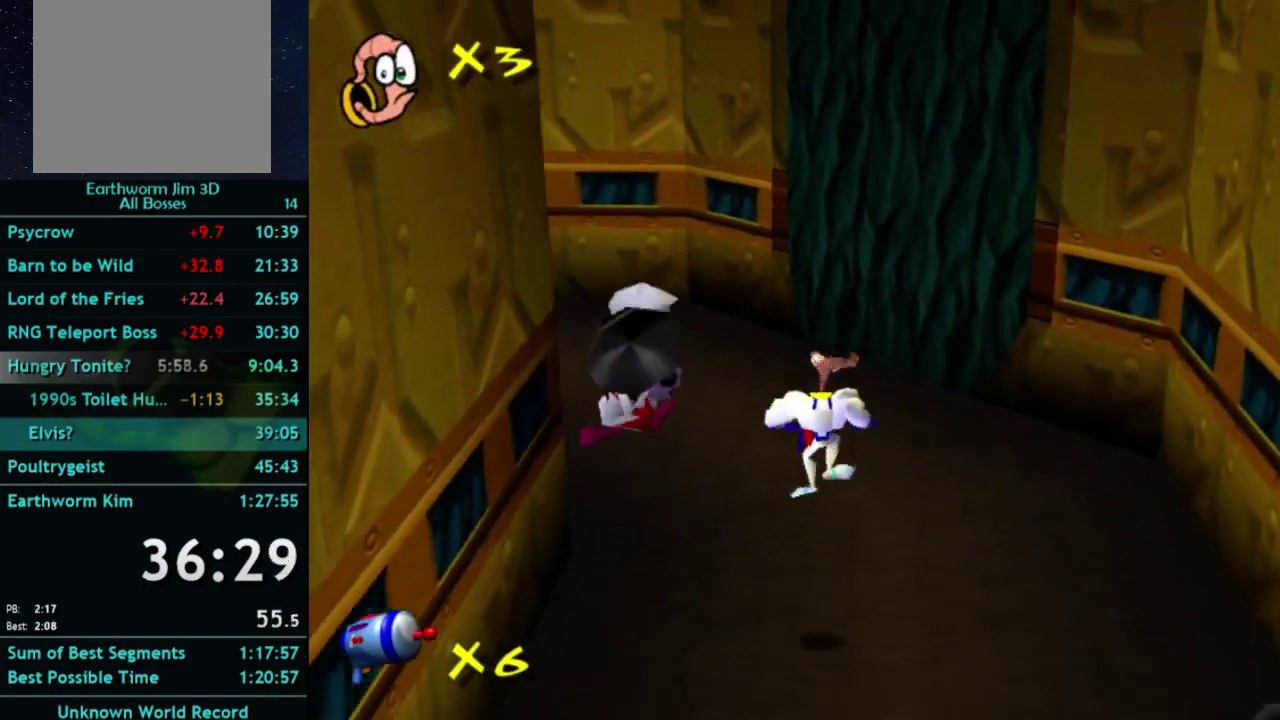
{"buttons": ["X"], "left_stick": "up", "right_stick": "center", "events": [[133, "left_stick", "up-right"], [200, "left_stick", "up"], [467, "X", "down"]]}
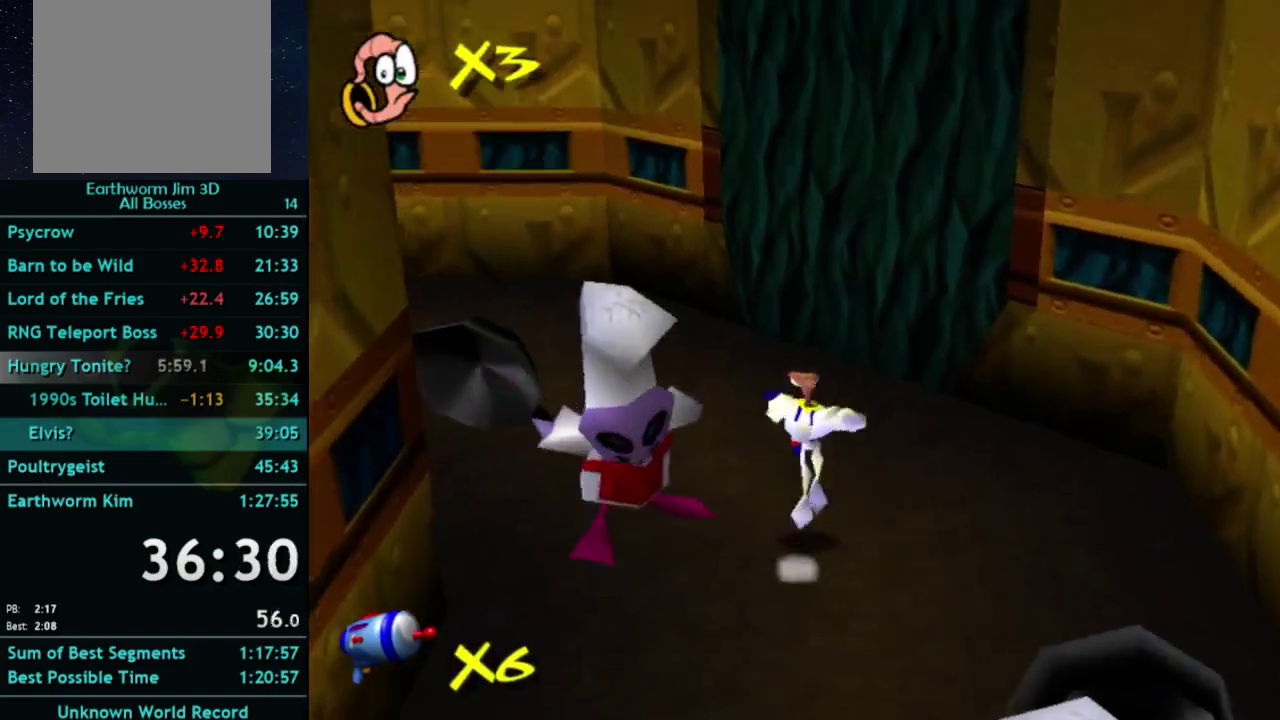
{"buttons": [], "left_stick": "up-left", "right_stick": "center", "events": [[67, "X", "up"], [233, "left_stick", "up-left"]]}
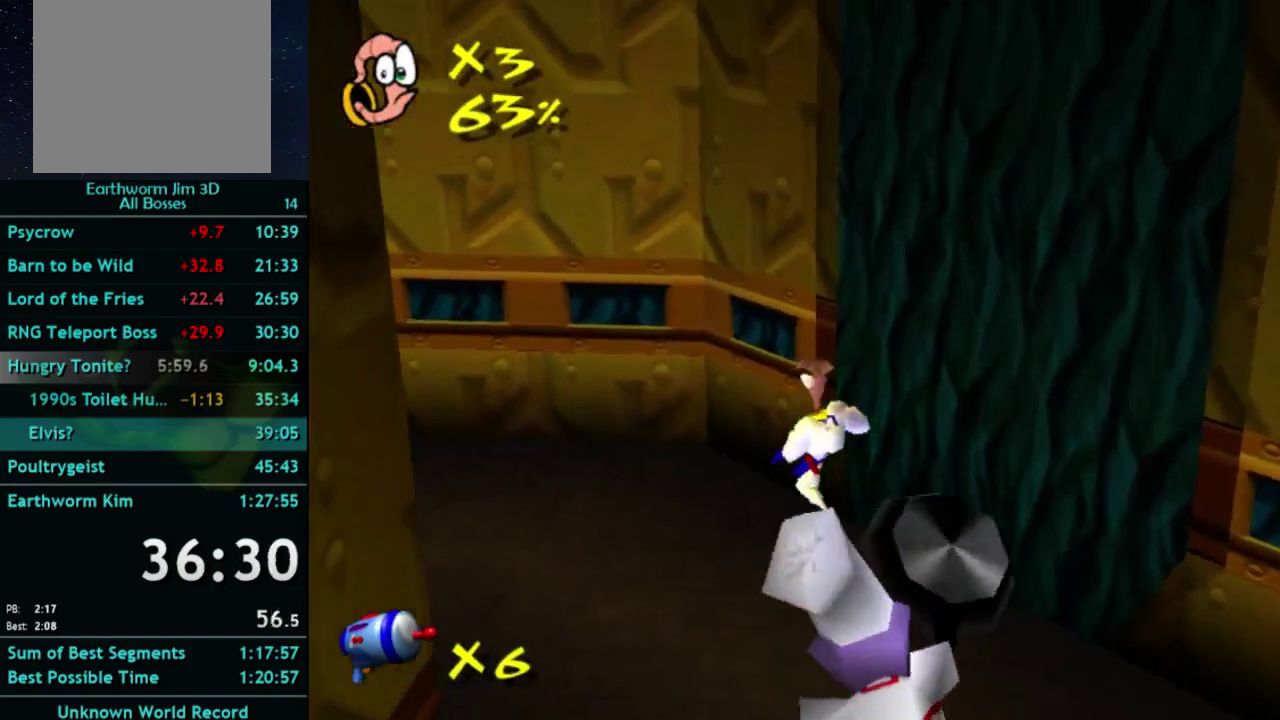
{"buttons": [], "left_stick": "up-left", "right_stick": "center", "events": [[167, "right_stick", "right"], [233, "right_stick", "center"]]}
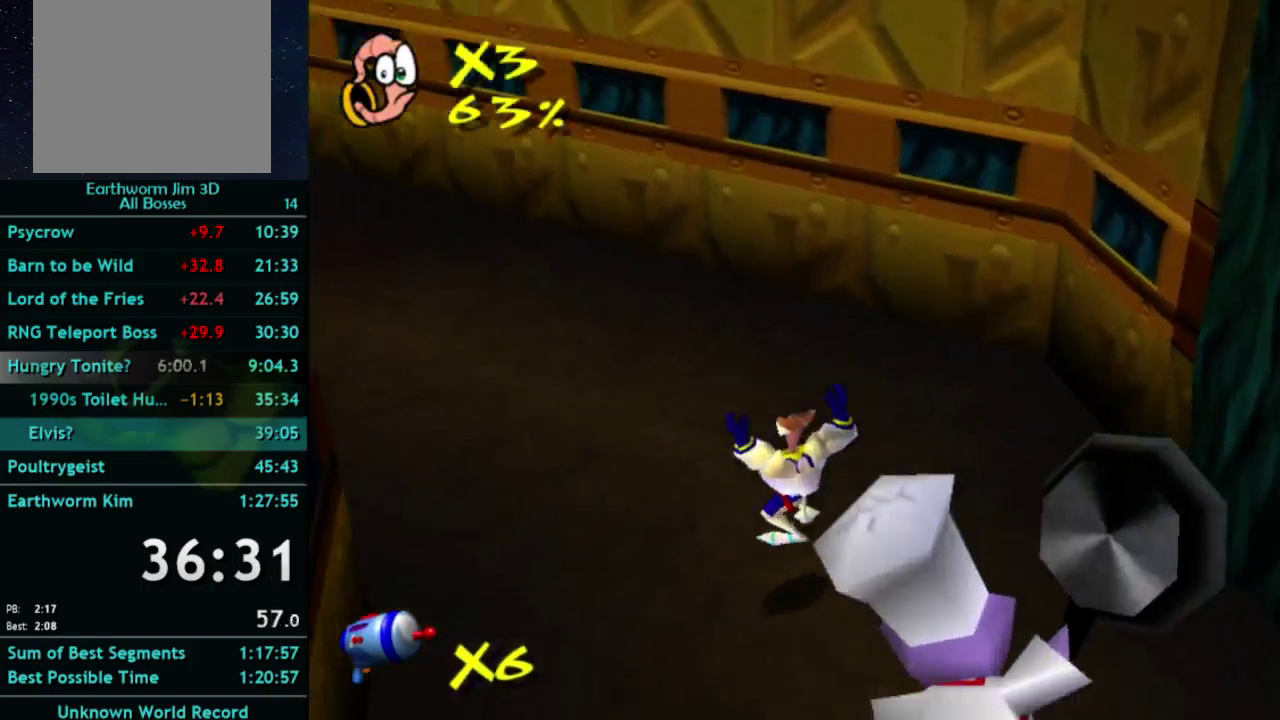
{"buttons": [], "left_stick": "up-left", "right_stick": "center", "events": [[200, "X", "down"], [333, "X", "up"]]}
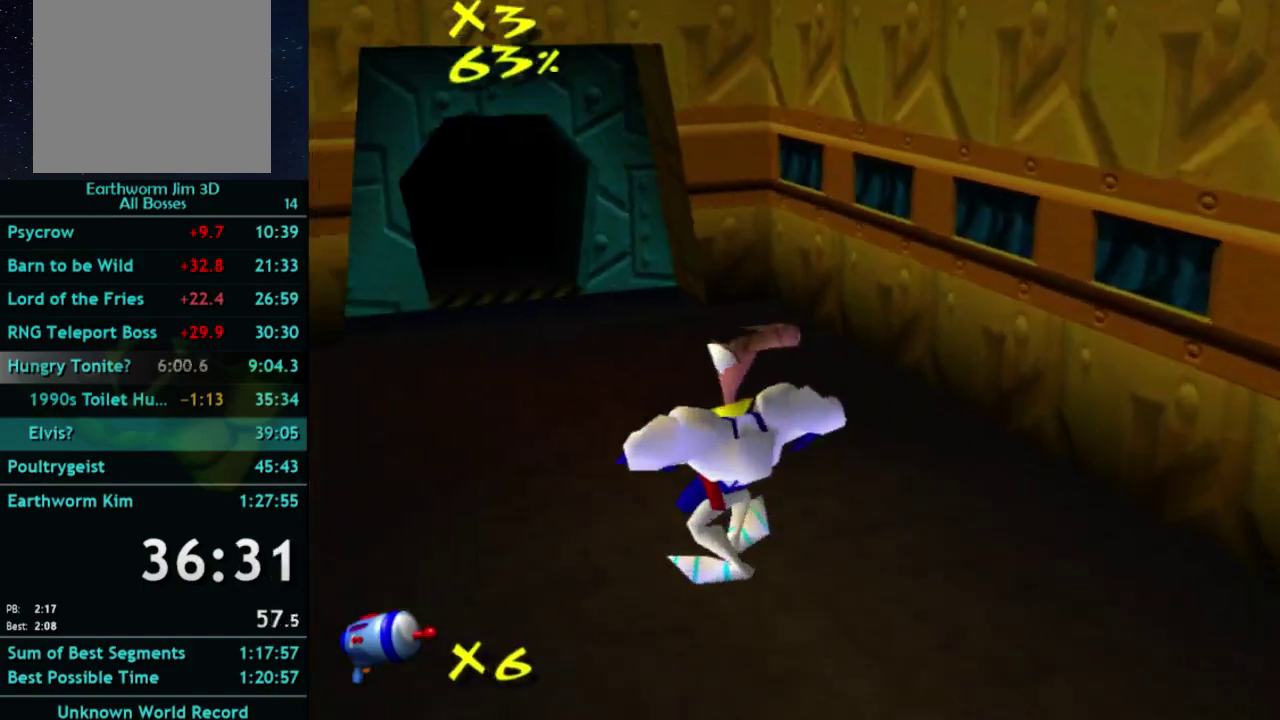
{"buttons": [], "left_stick": "up", "right_stick": "center", "events": [[233, "left_stick", "up"]]}
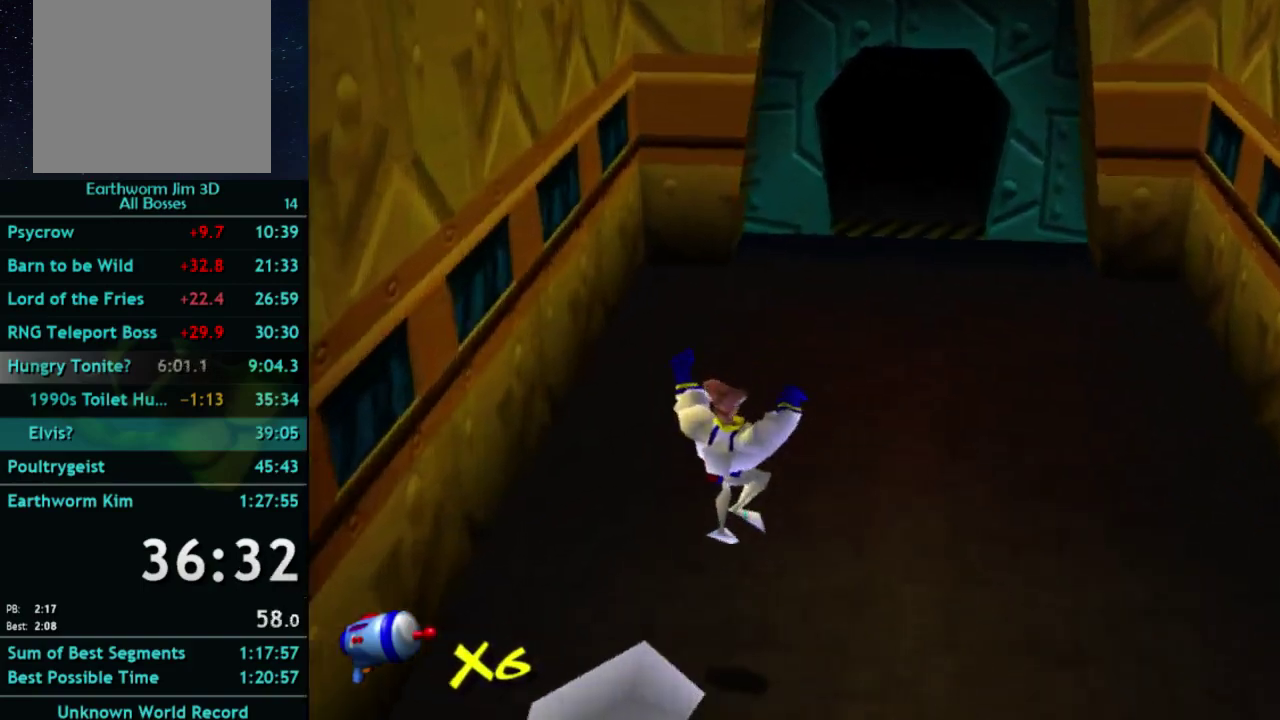
{"buttons": [], "left_stick": "up-right", "right_stick": "center", "events": [[233, "X", "down"], [300, "X", "up"], [300, "left_stick", "up-right"]]}
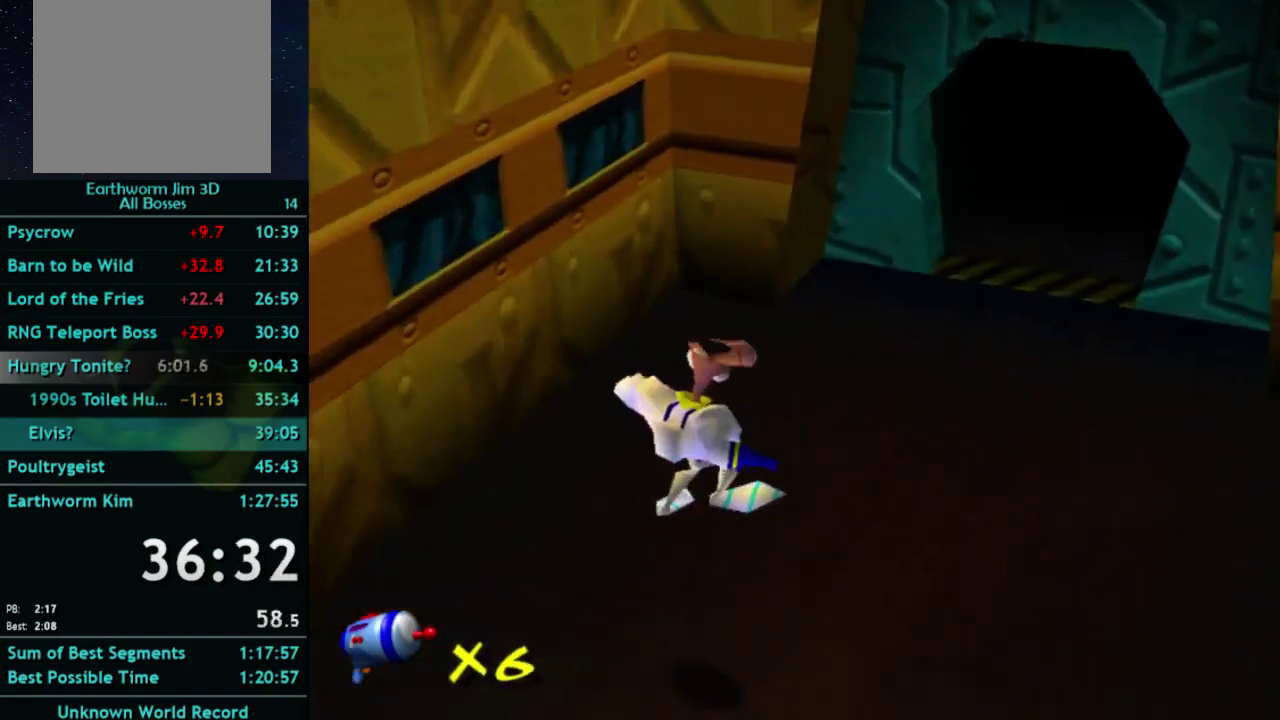
{"buttons": [], "left_stick": "up-right", "right_stick": "center", "events": [[300, "left_stick", "up"], [300, "right_stick", "left"], [367, "left_stick", "up-right"], [367, "right_stick", "center"]]}
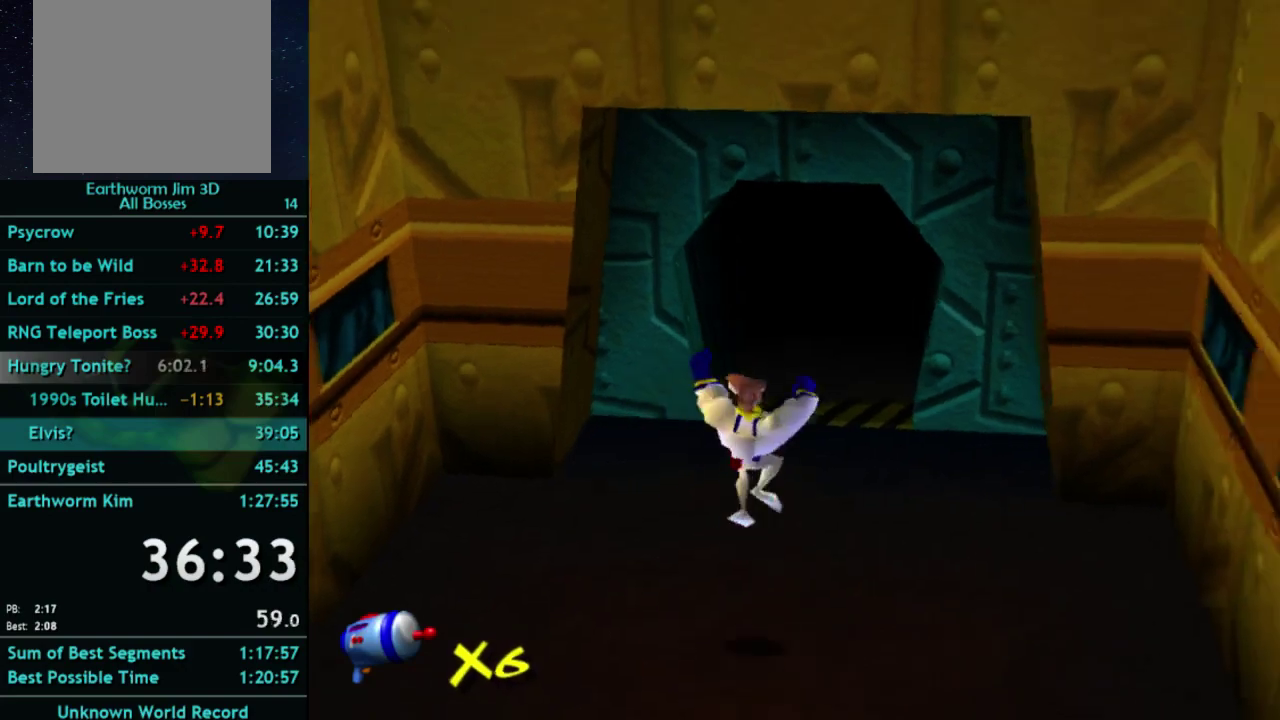
{"buttons": [], "left_stick": "up", "right_stick": "center", "events": [[33, "left_stick", "up"], [200, "X", "down"], [267, "X", "up"]]}
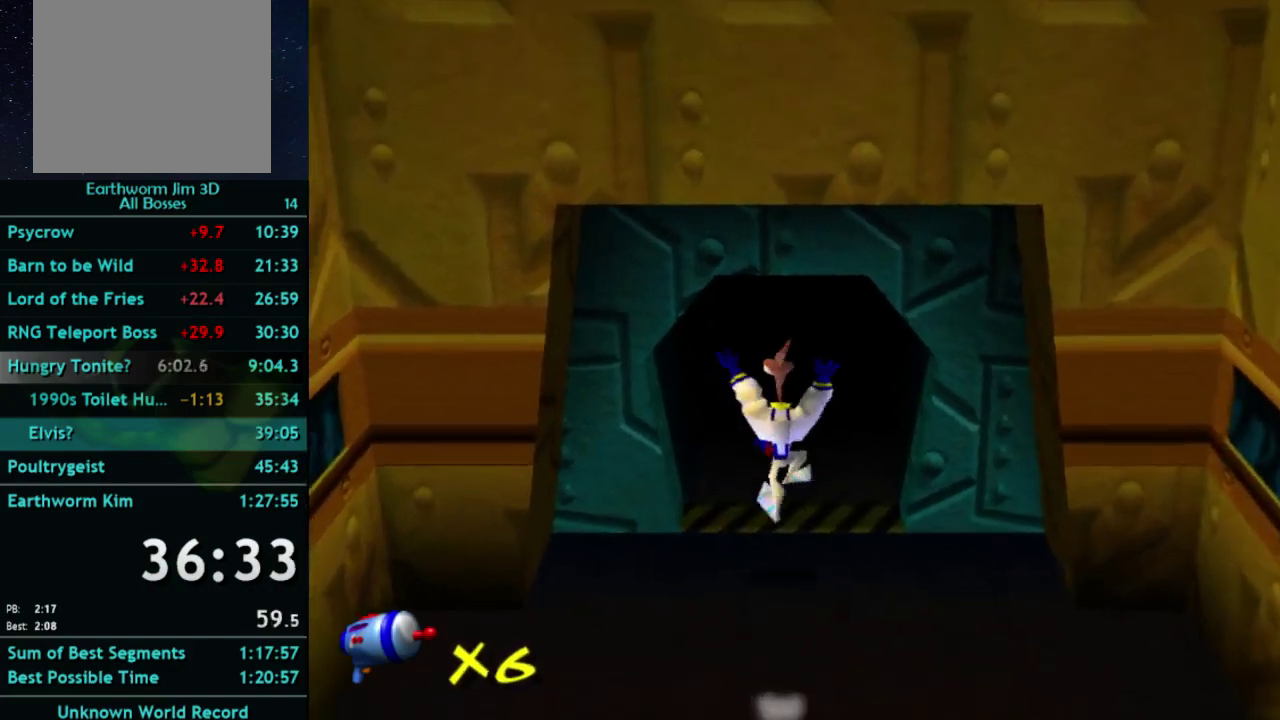
{"buttons": ["X"], "left_stick": "up", "right_stick": "center", "events": [[300, "X", "down"], [367, "X", "up"], [467, "X", "down"]]}
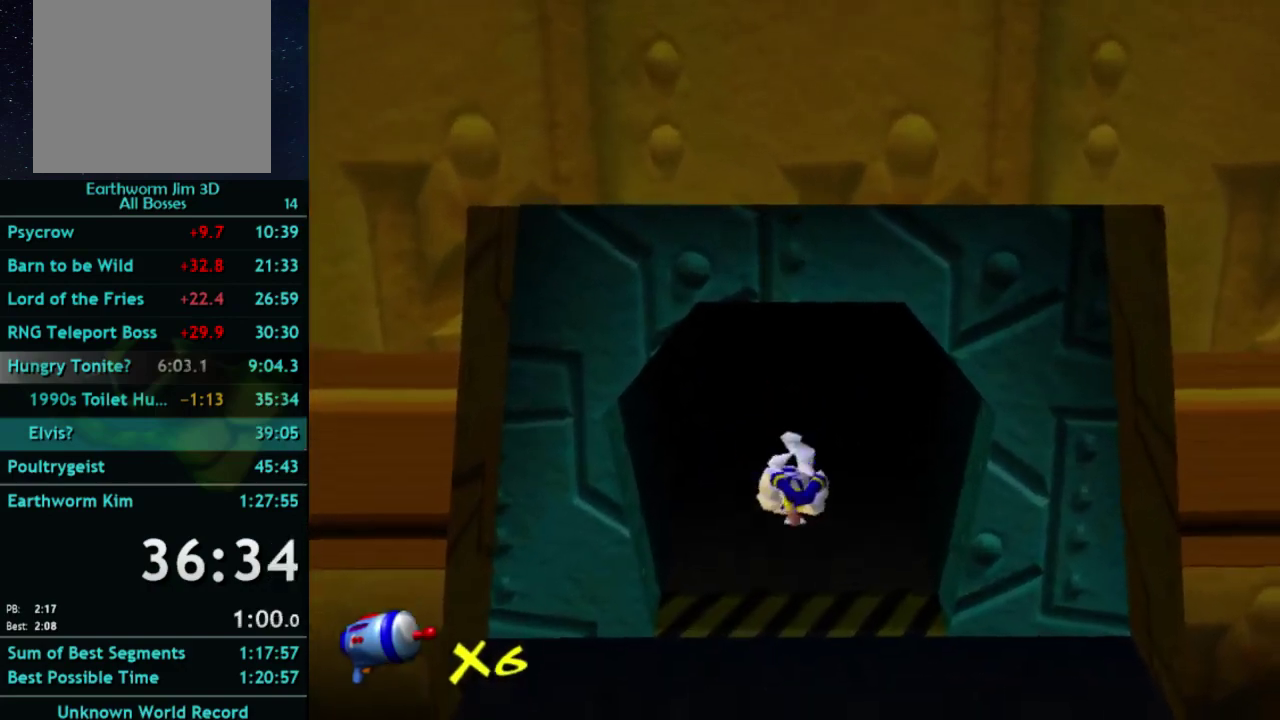
{"buttons": [], "left_stick": "center", "right_stick": "center", "events": [[67, "X", "up"], [133, "X", "down"], [233, "X", "up"], [333, "left_stick", "center"]]}
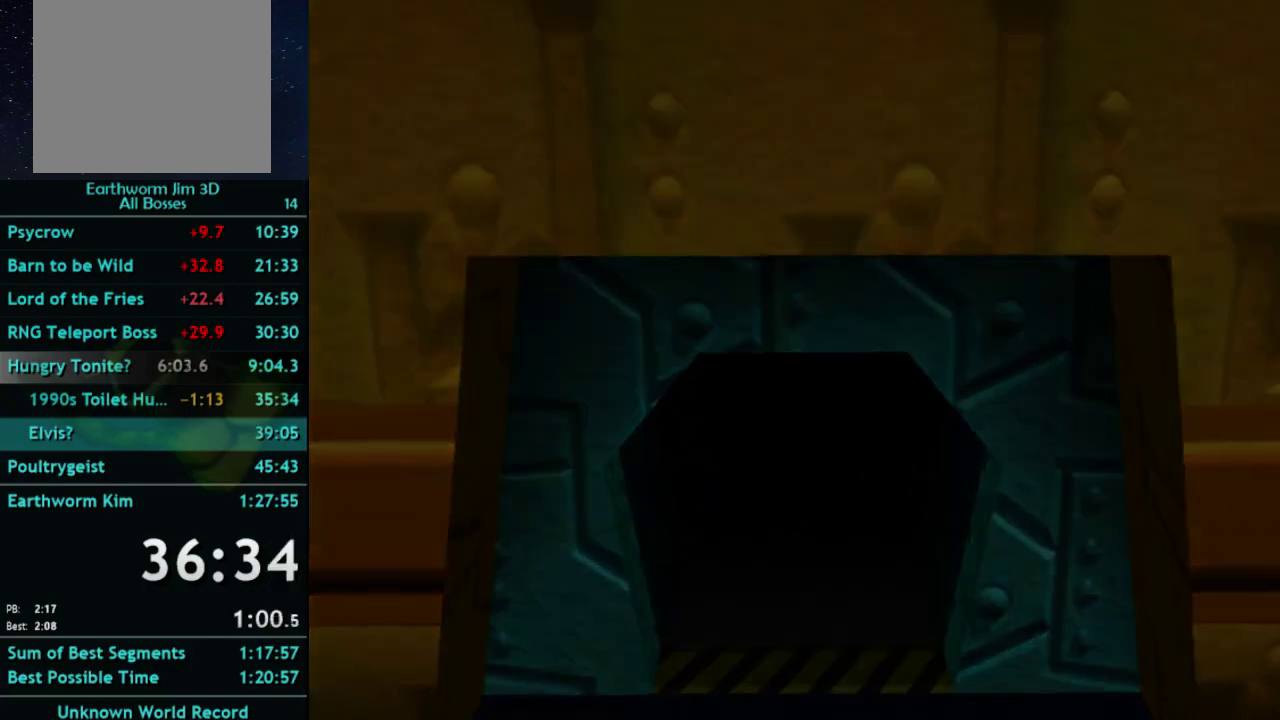
{"buttons": [], "left_stick": "center", "right_stick": "center", "events": []}
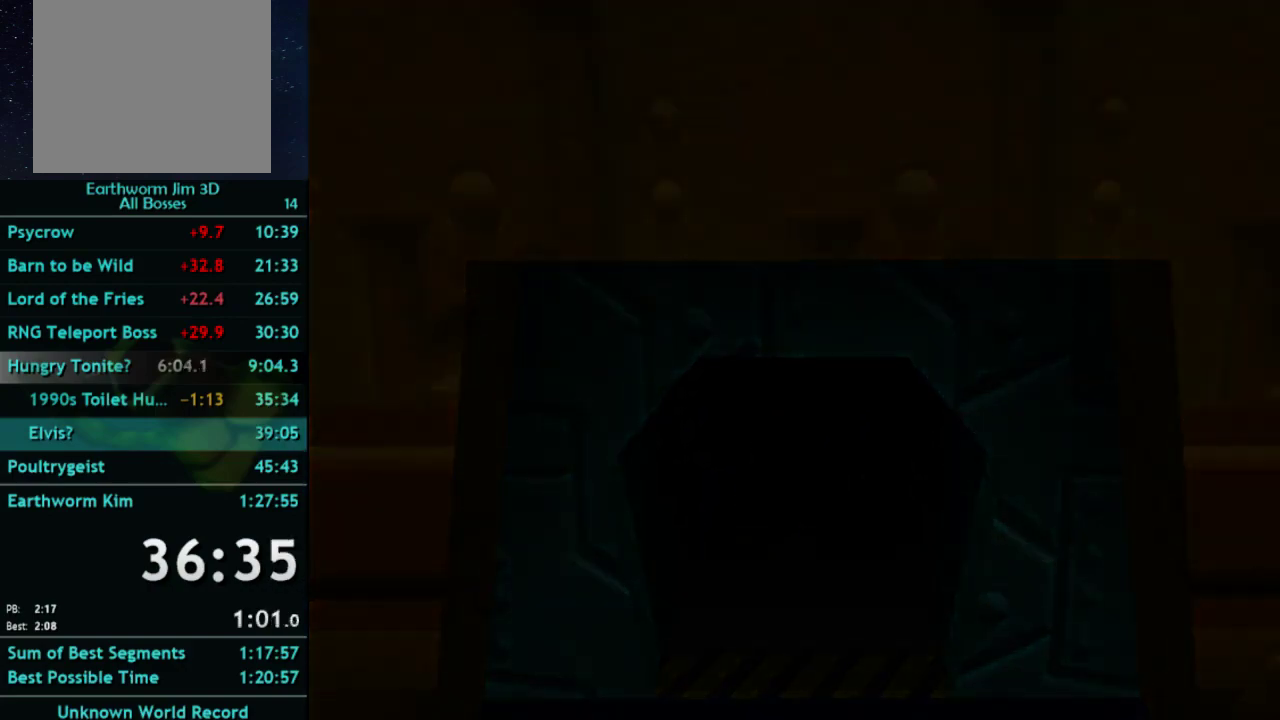
{"buttons": [], "left_stick": "center", "right_stick": "center", "events": []}
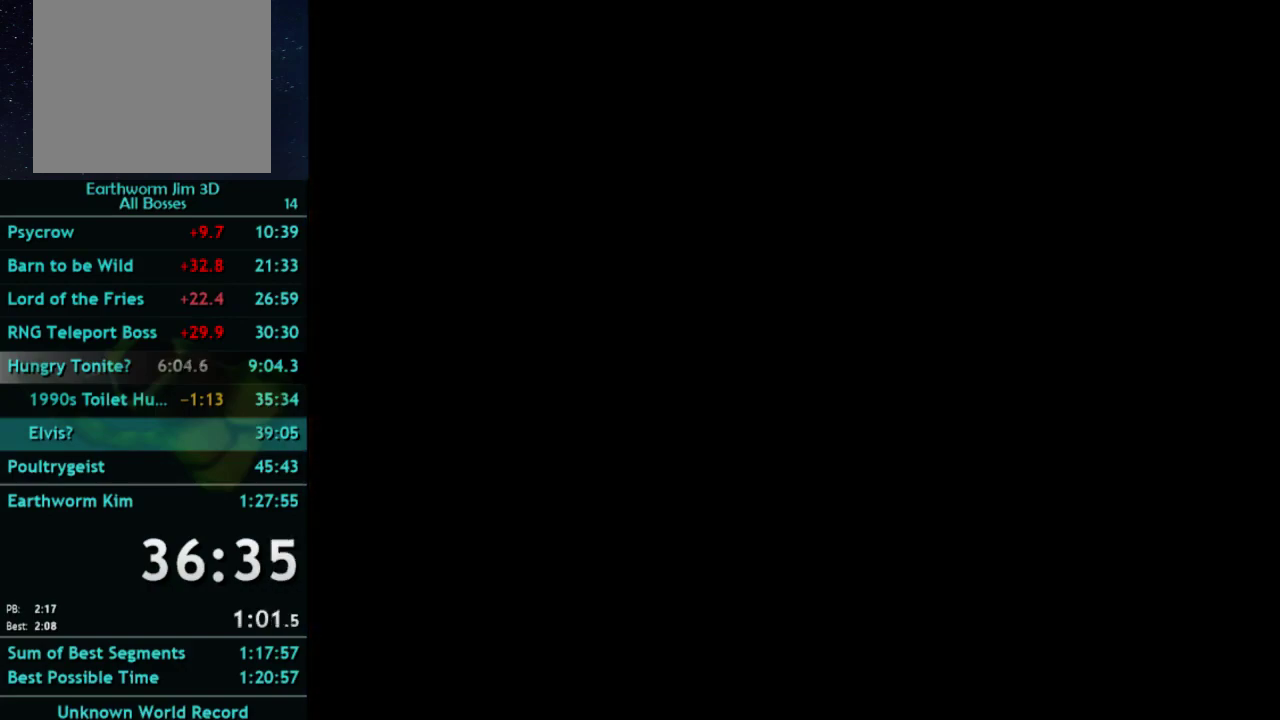
{"buttons": [], "left_stick": "down-left", "right_stick": "center", "events": [[133, "left_stick", "down-left"]]}
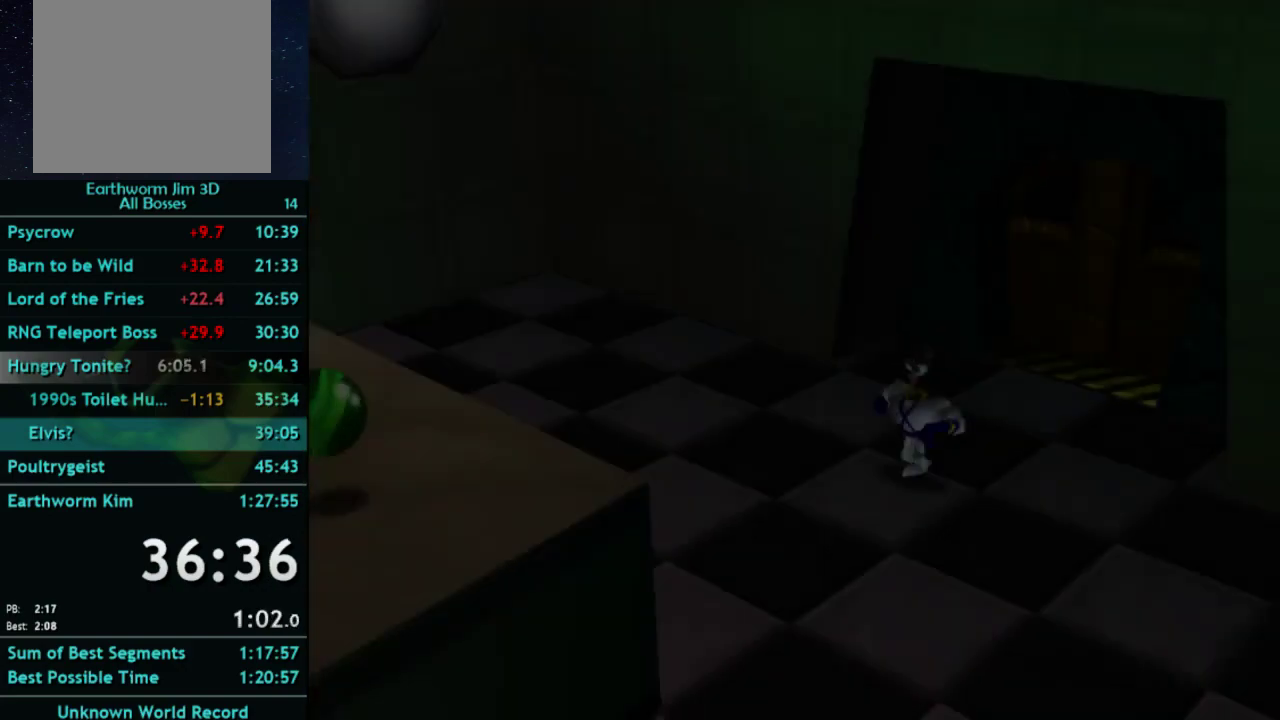
{"buttons": [], "left_stick": "down-left", "right_stick": "center", "events": [[100, "left_stick", "center"], [233, "left_stick", "down-left"]]}
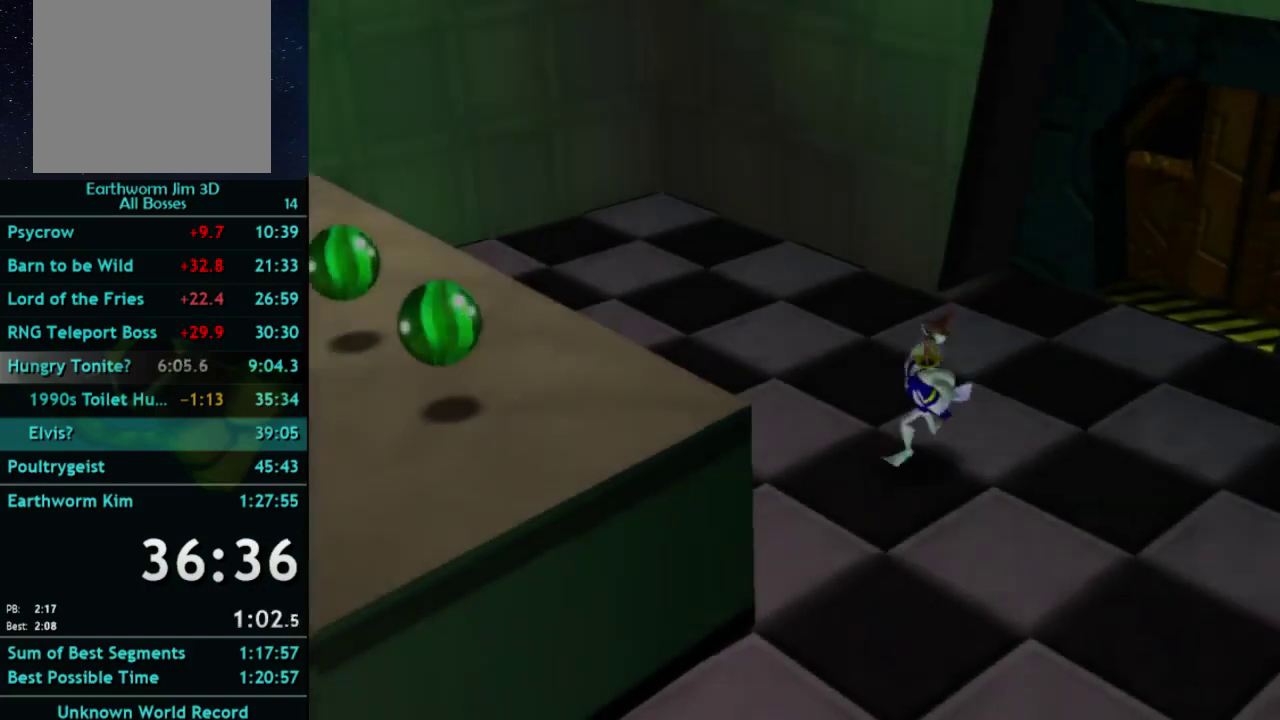
{"buttons": [], "left_stick": "down-left", "right_stick": "center", "events": []}
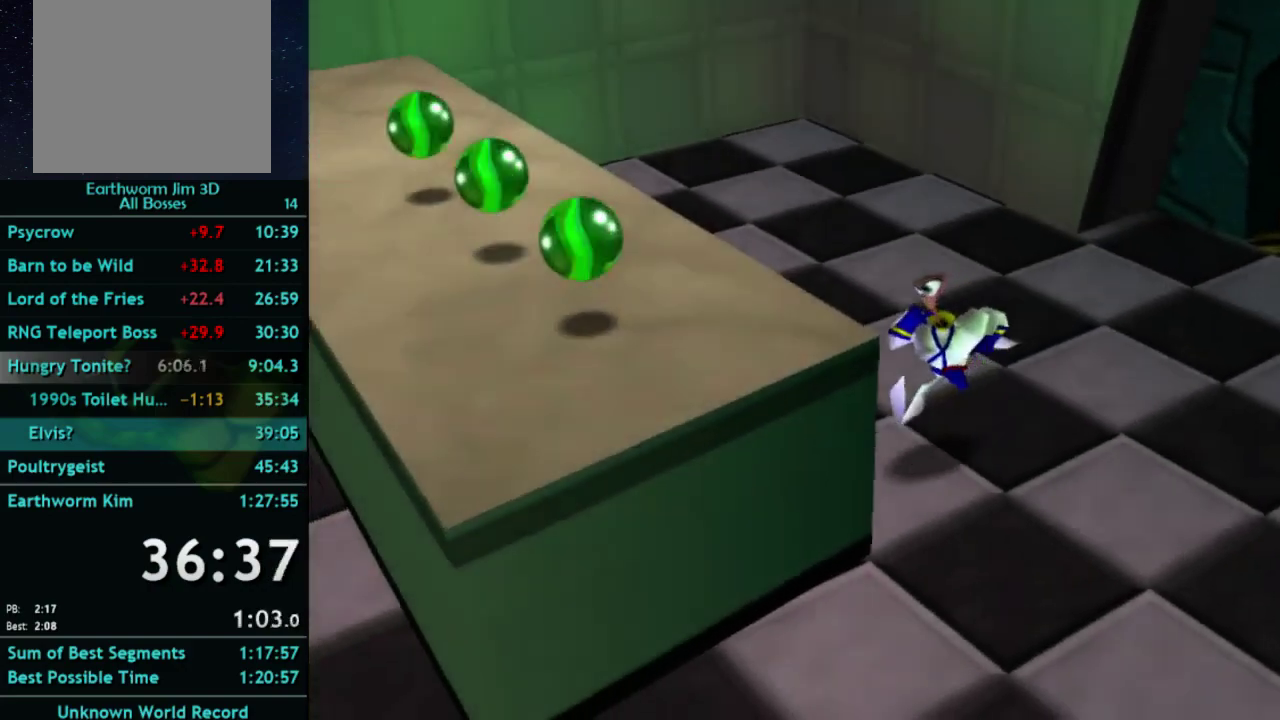
{"buttons": [], "left_stick": "left", "right_stick": "center", "events": [[133, "X", "down"], [267, "X", "up"], [500, "left_stick", "left"]]}